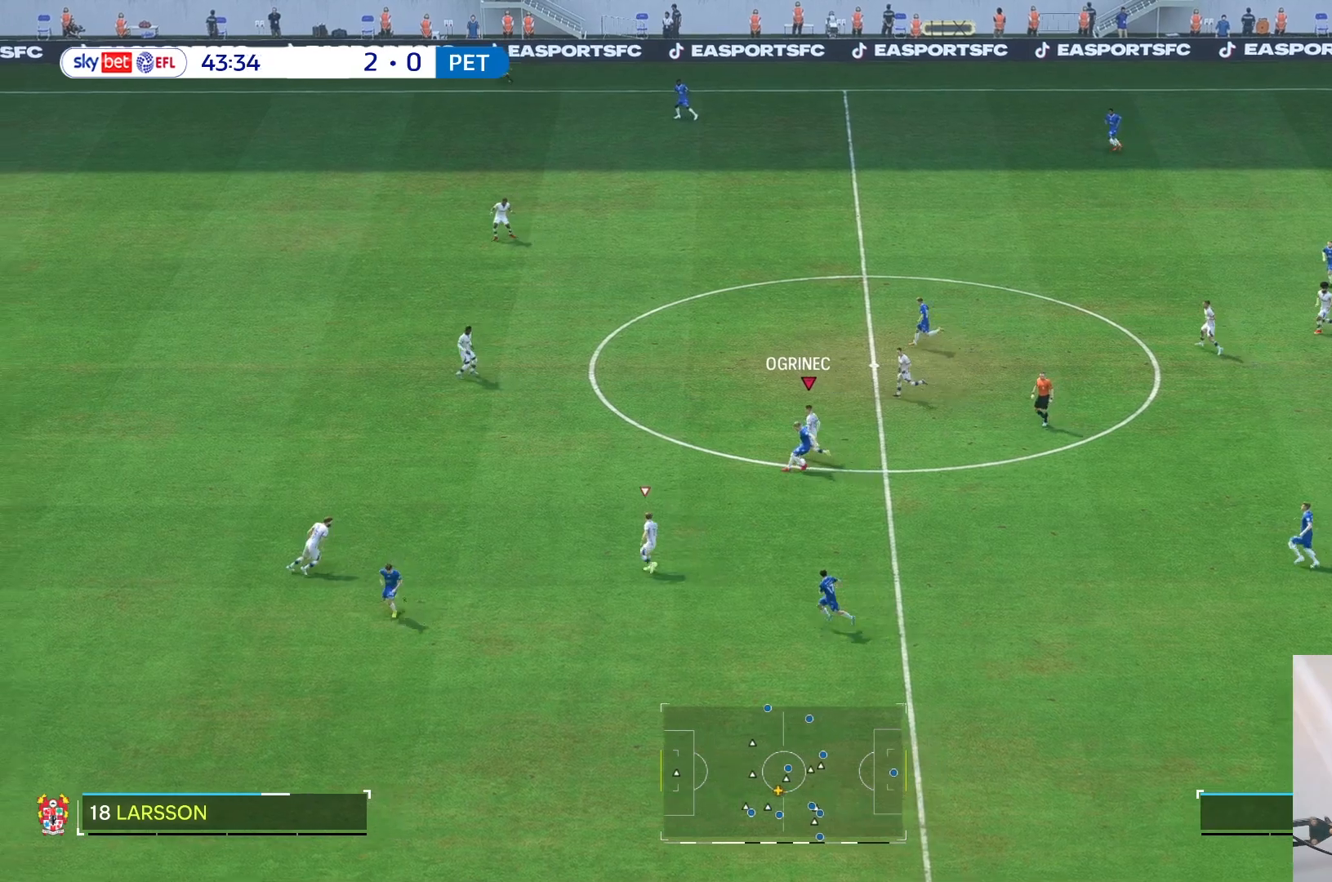
Gameplay with a controller (Xbox layout); each line is a JSON object with the inputs held at the frame after it (dt_ms = milliseconds from this image to that frame). "events" lists button and stick changes between this image and that frame as [ms after this image, input, new state], when the widget could be followed in between. Not read: L3 R3.
{"dt_ms": 500, "buttons": [], "left_stick": "down-left", "right_stick": "center", "events": []}
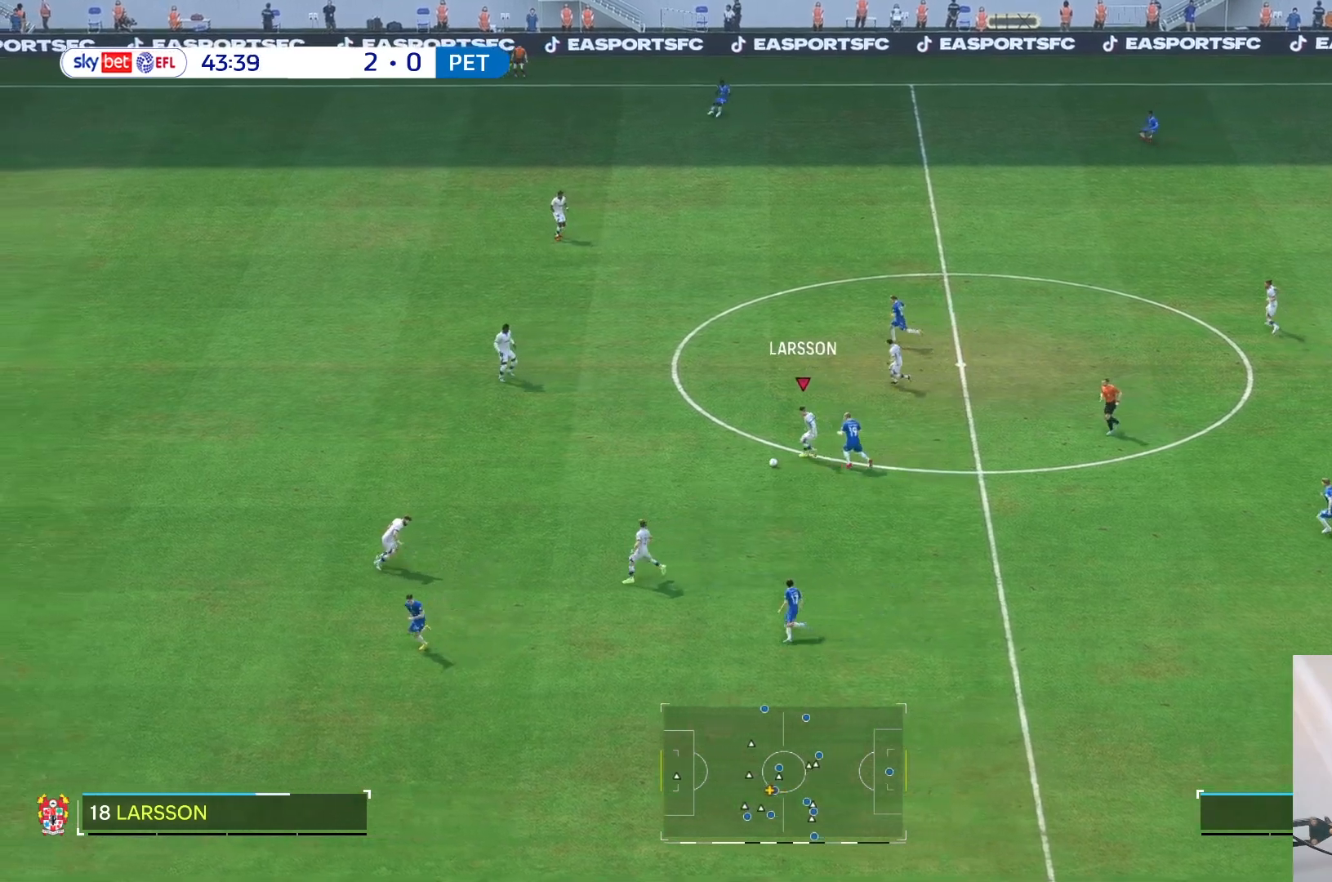
{"dt_ms": 500, "buttons": [], "left_stick": "up-left", "right_stick": "center", "events": [[217, "left_stick", "left"], [383, "left_stick", "up-left"]]}
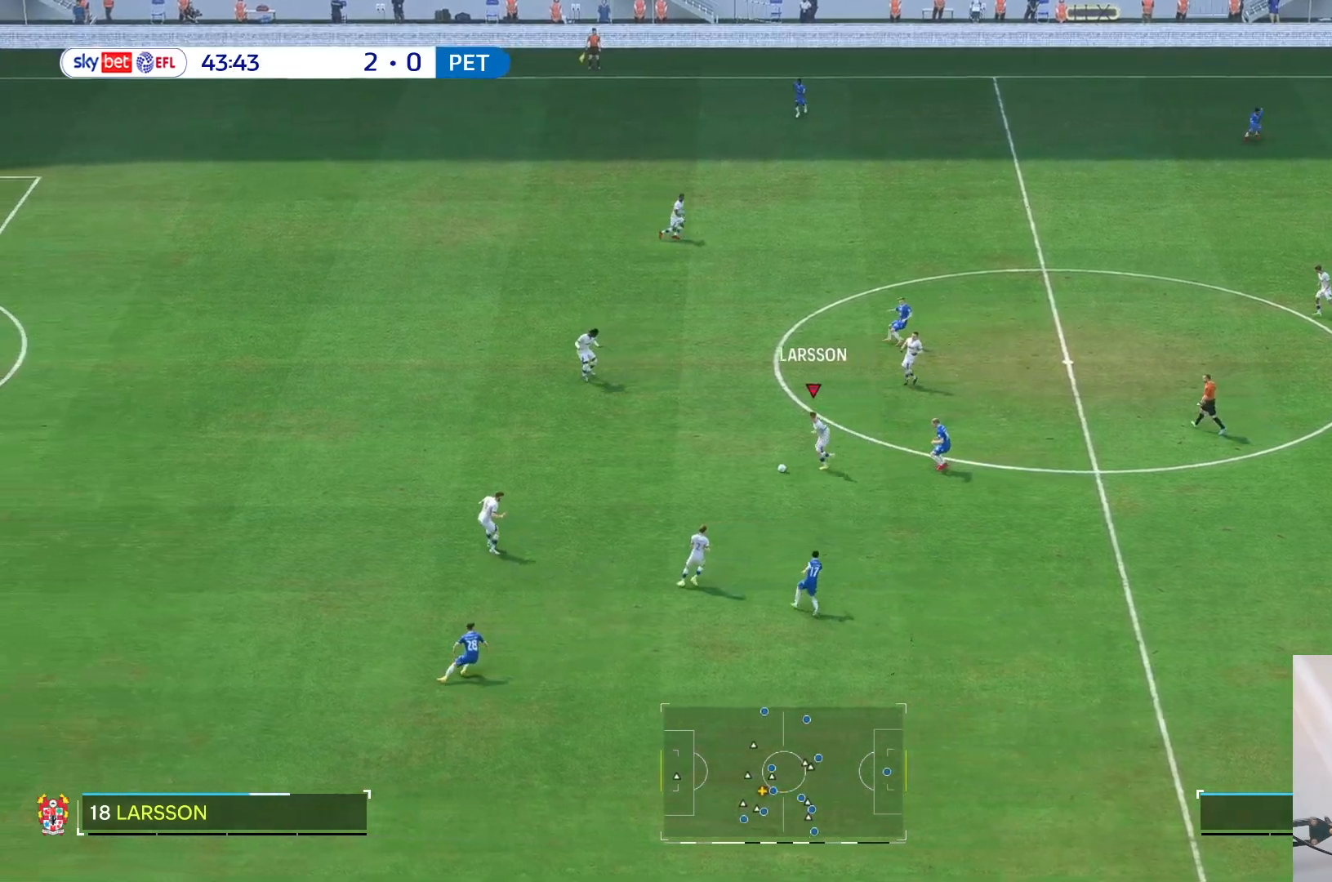
{"dt_ms": 500, "buttons": [], "left_stick": "up-left", "right_stick": "center", "events": []}
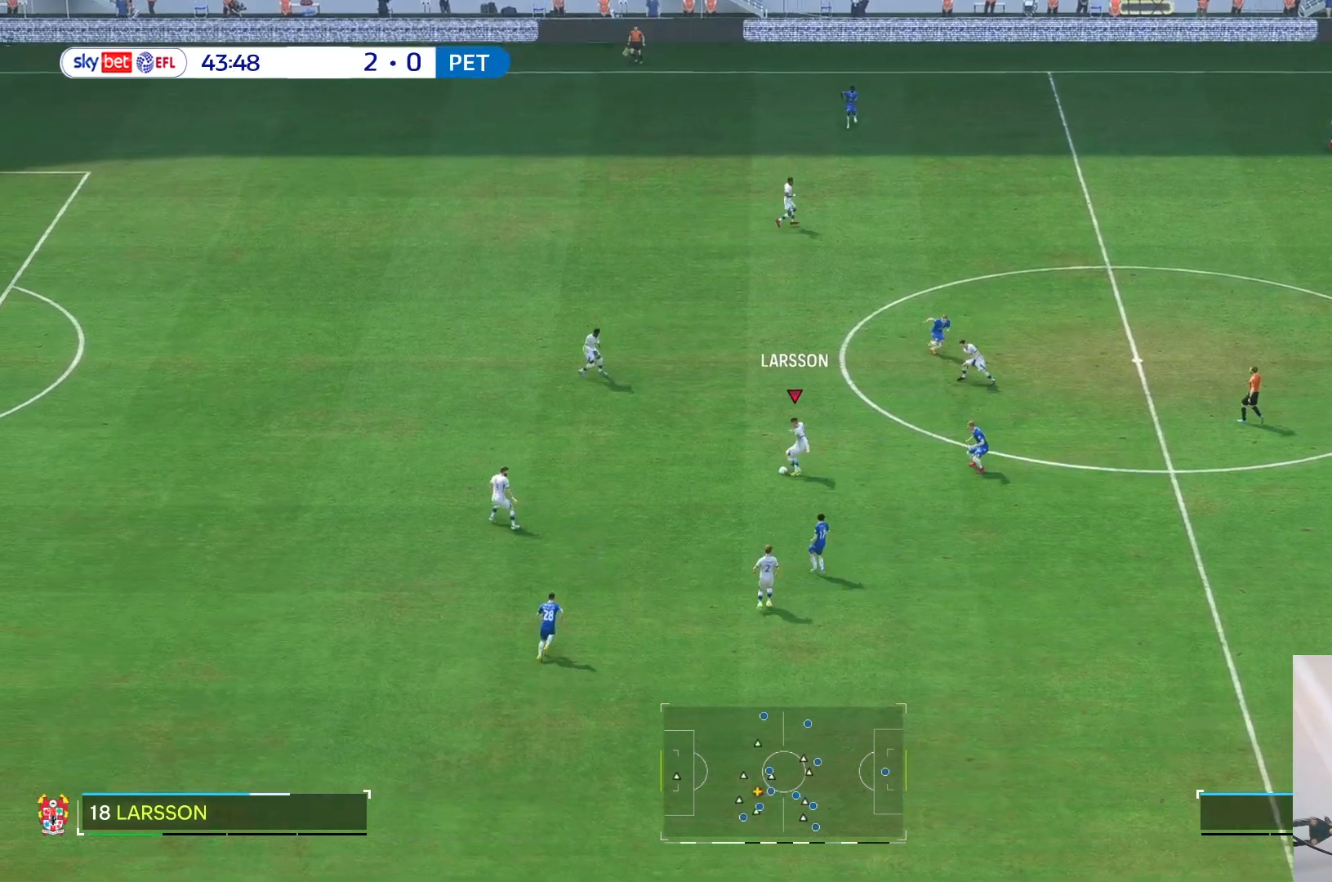
{"dt_ms": 500, "buttons": [], "left_stick": "up", "right_stick": "center", "events": [[17, "left_stick", "center"], [383, "left_stick", "up"]]}
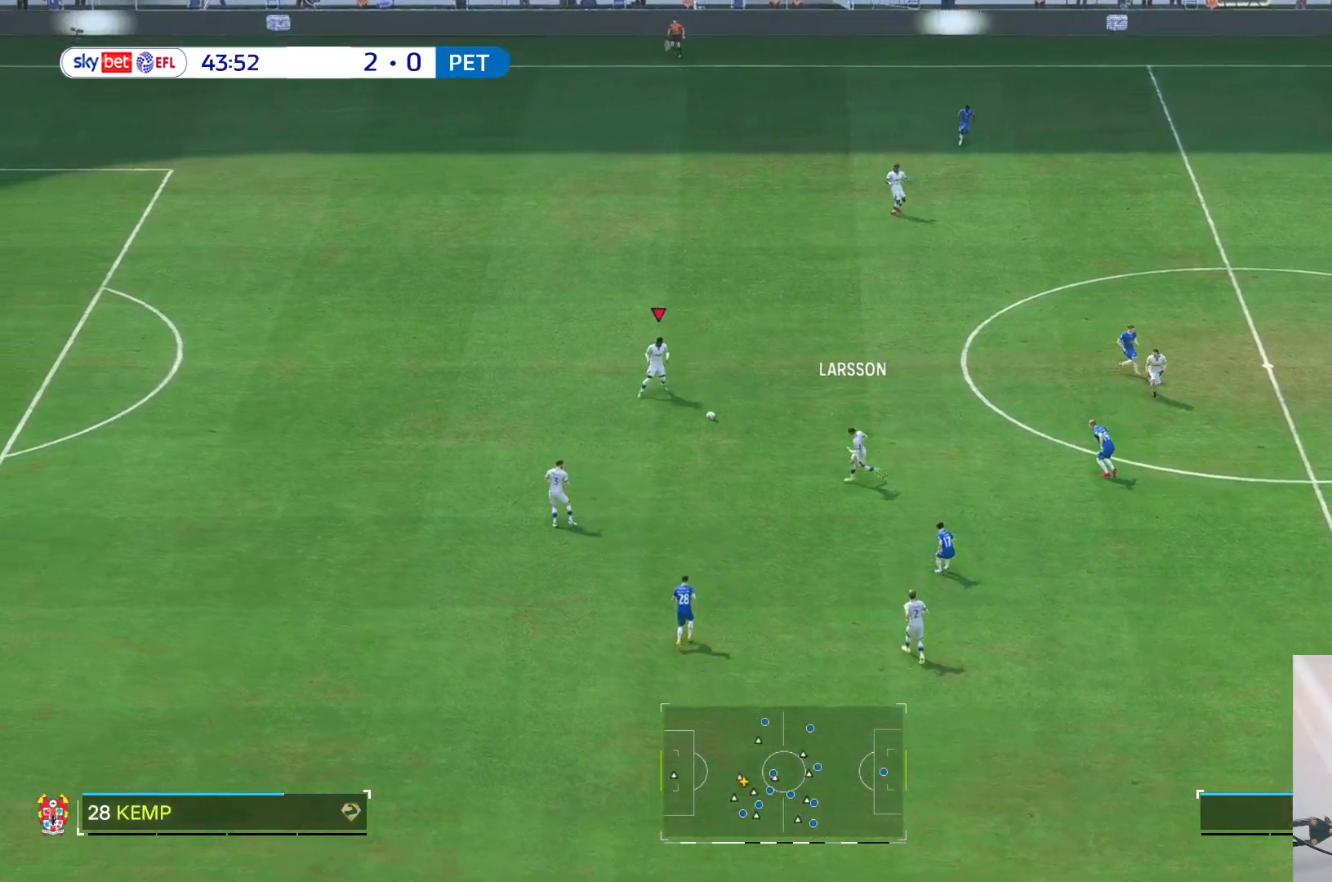
{"dt_ms": 500, "buttons": [], "left_stick": "up", "right_stick": "center", "events": []}
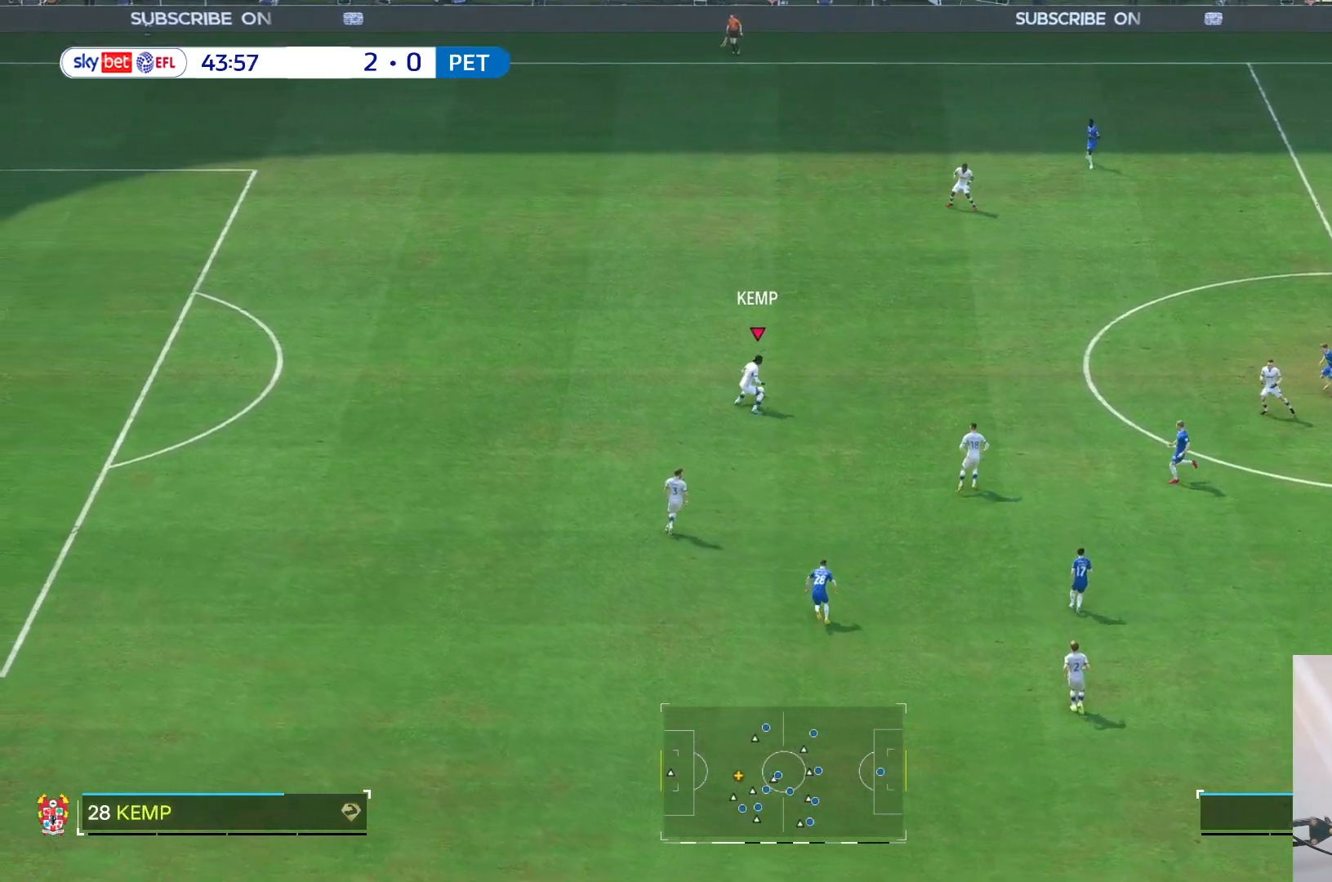
{"dt_ms": 500, "buttons": [], "left_stick": "up", "right_stick": "center", "events": []}
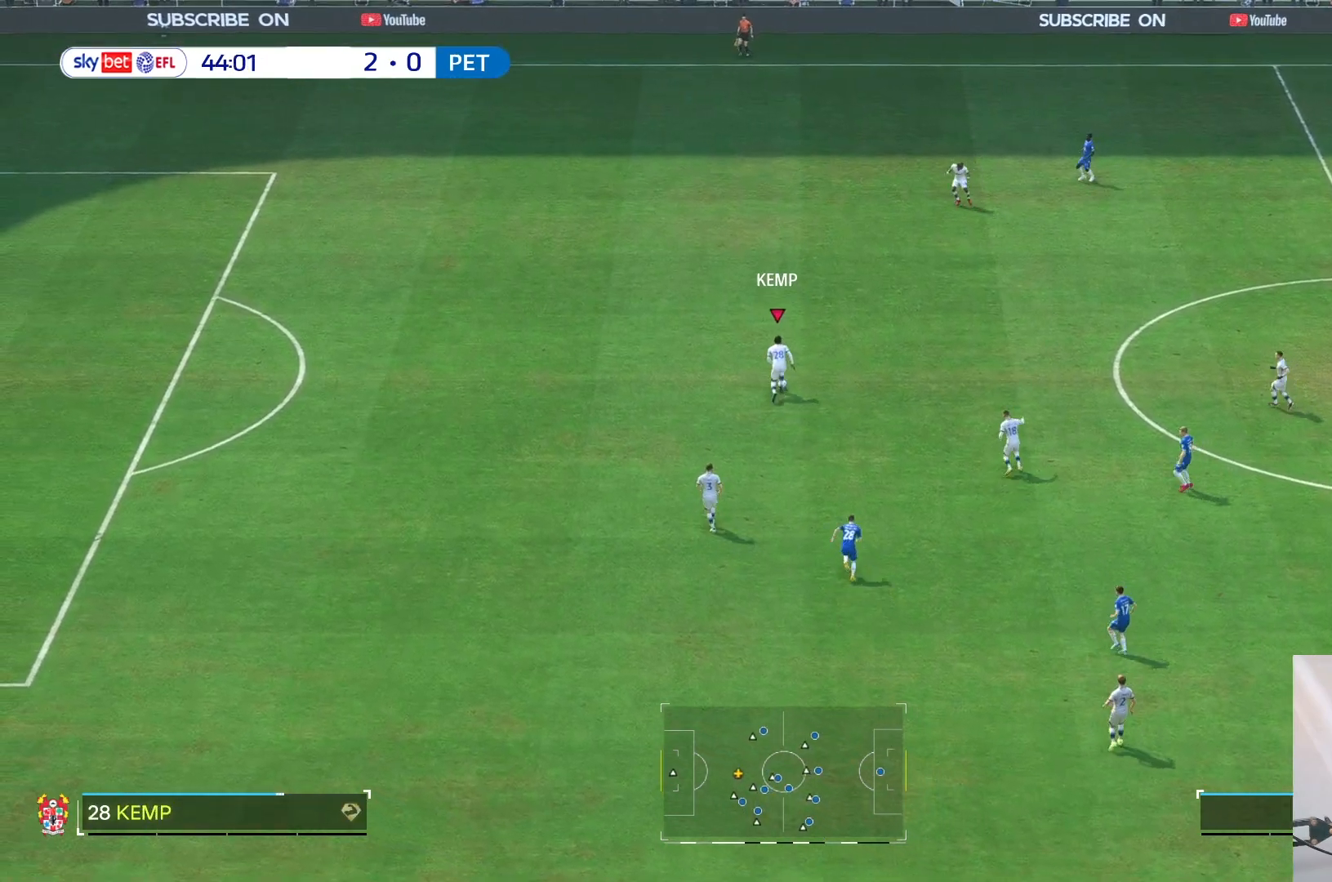
{"dt_ms": 500, "buttons": [], "left_stick": "up", "right_stick": "center", "events": []}
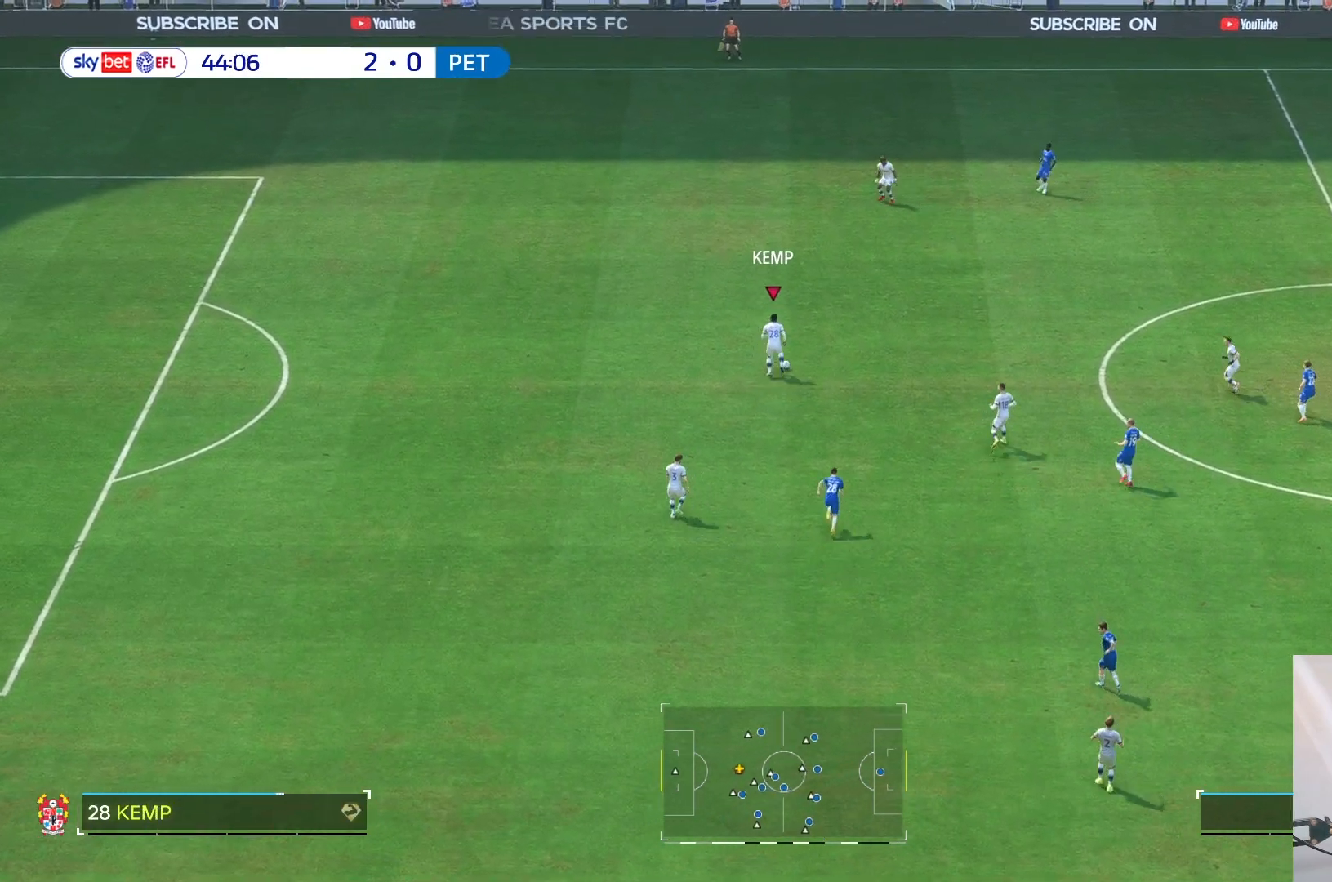
{"dt_ms": 500, "buttons": [], "left_stick": "up-right", "right_stick": "center", "events": [[150, "left_stick", "up-right"]]}
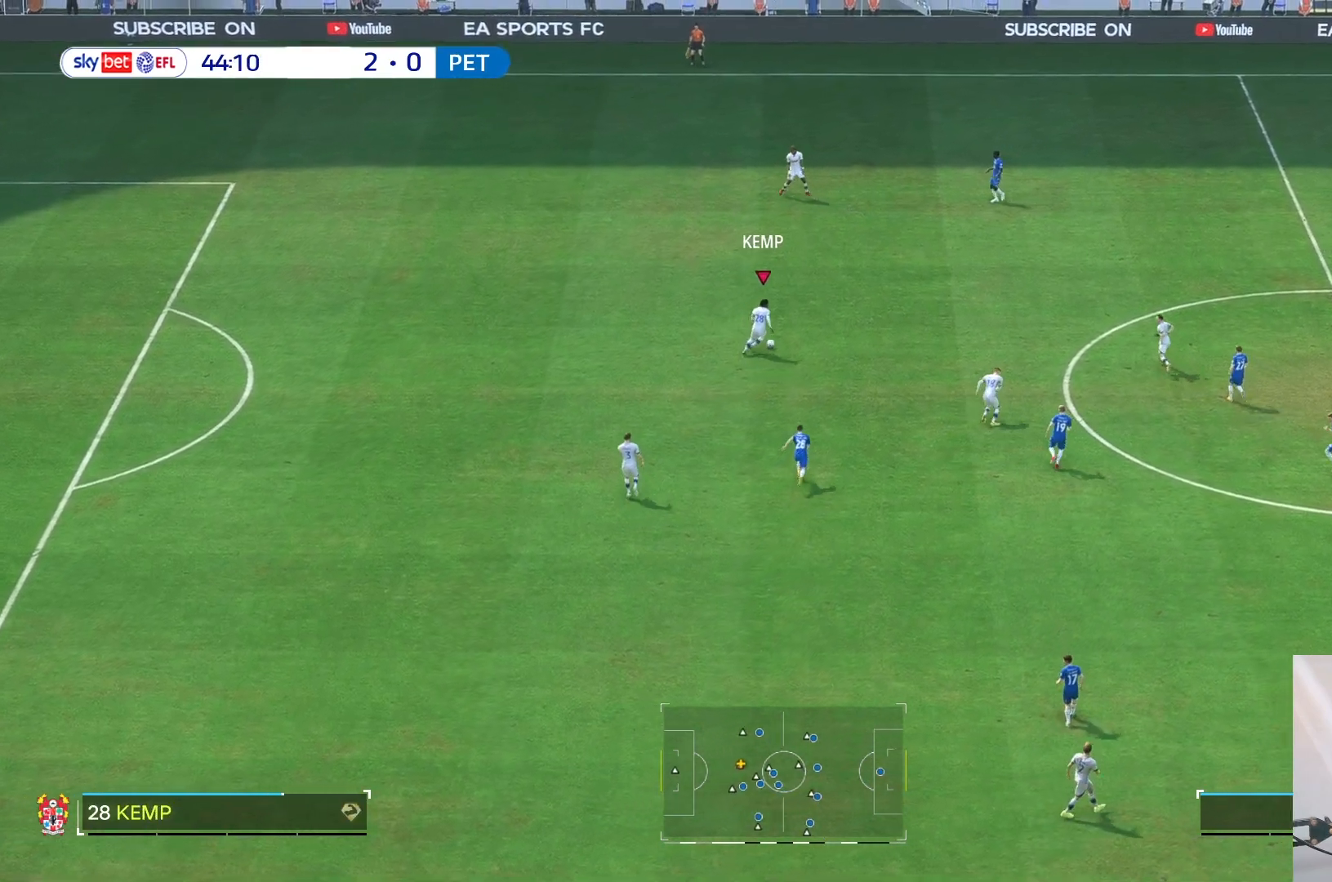
{"dt_ms": 500, "buttons": [], "left_stick": "up-right", "right_stick": "center", "events": []}
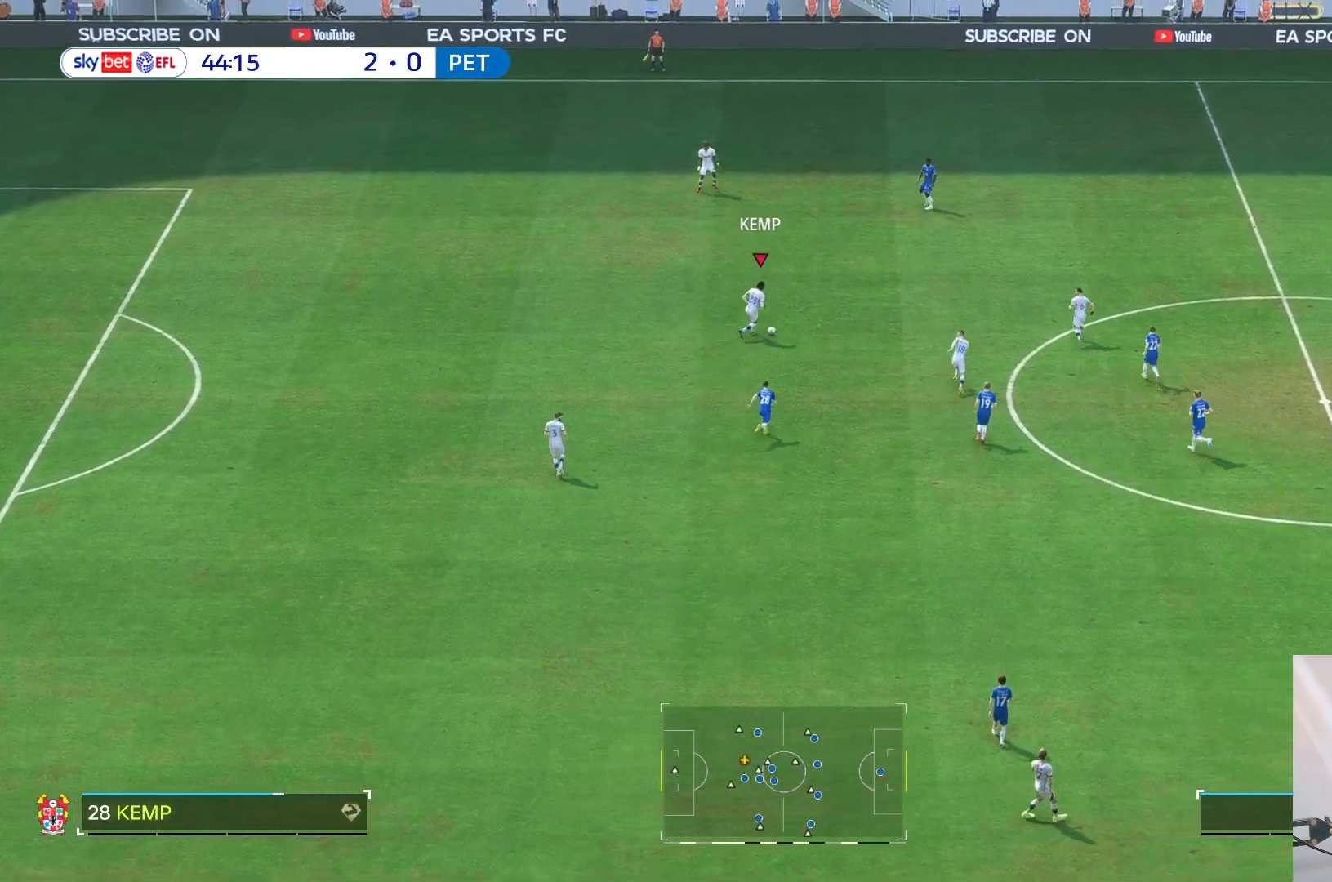
{"dt_ms": 500, "buttons": [], "left_stick": "up-right", "right_stick": "center", "events": []}
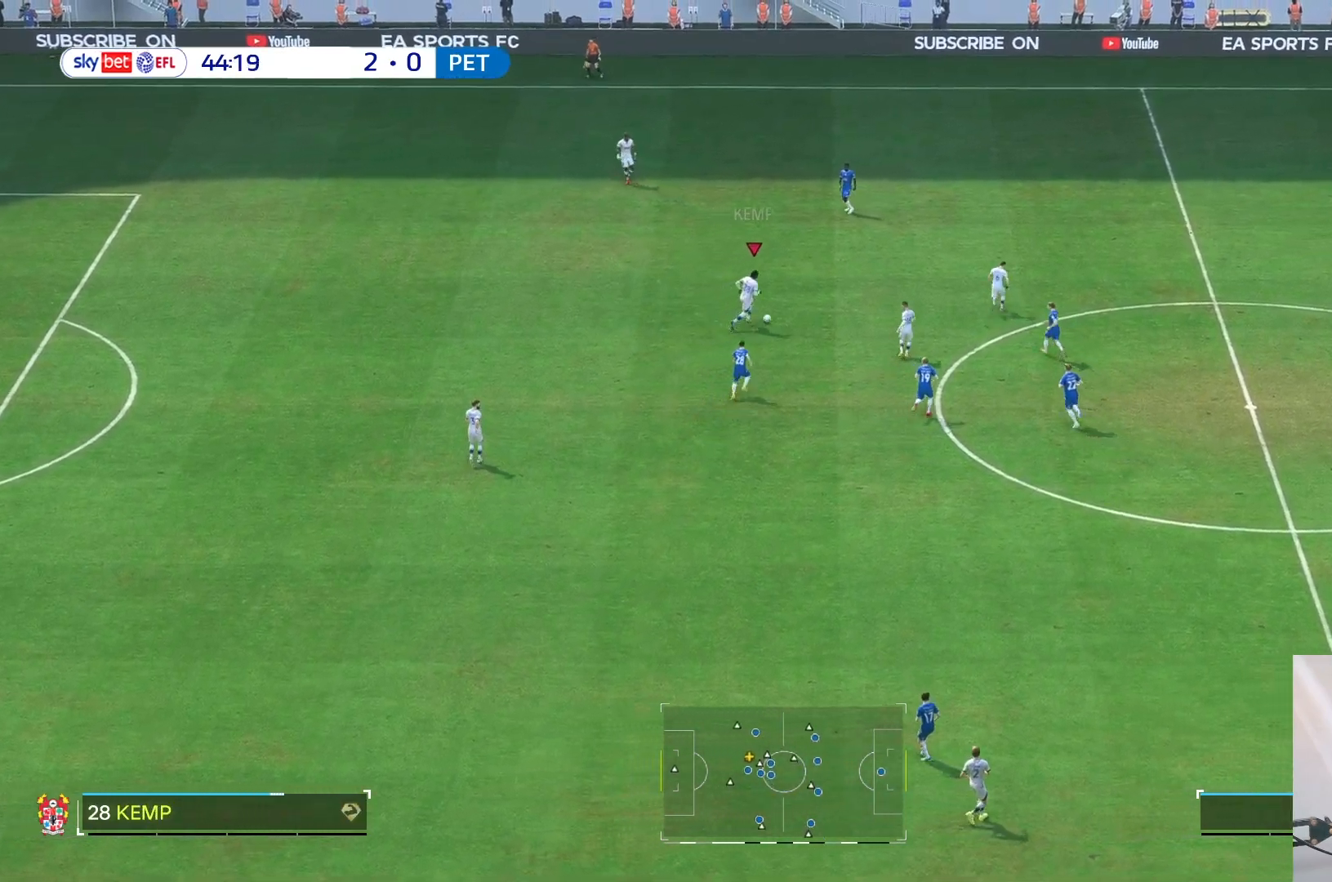
{"dt_ms": 500, "buttons": [], "left_stick": "up-right", "right_stick": "center", "events": []}
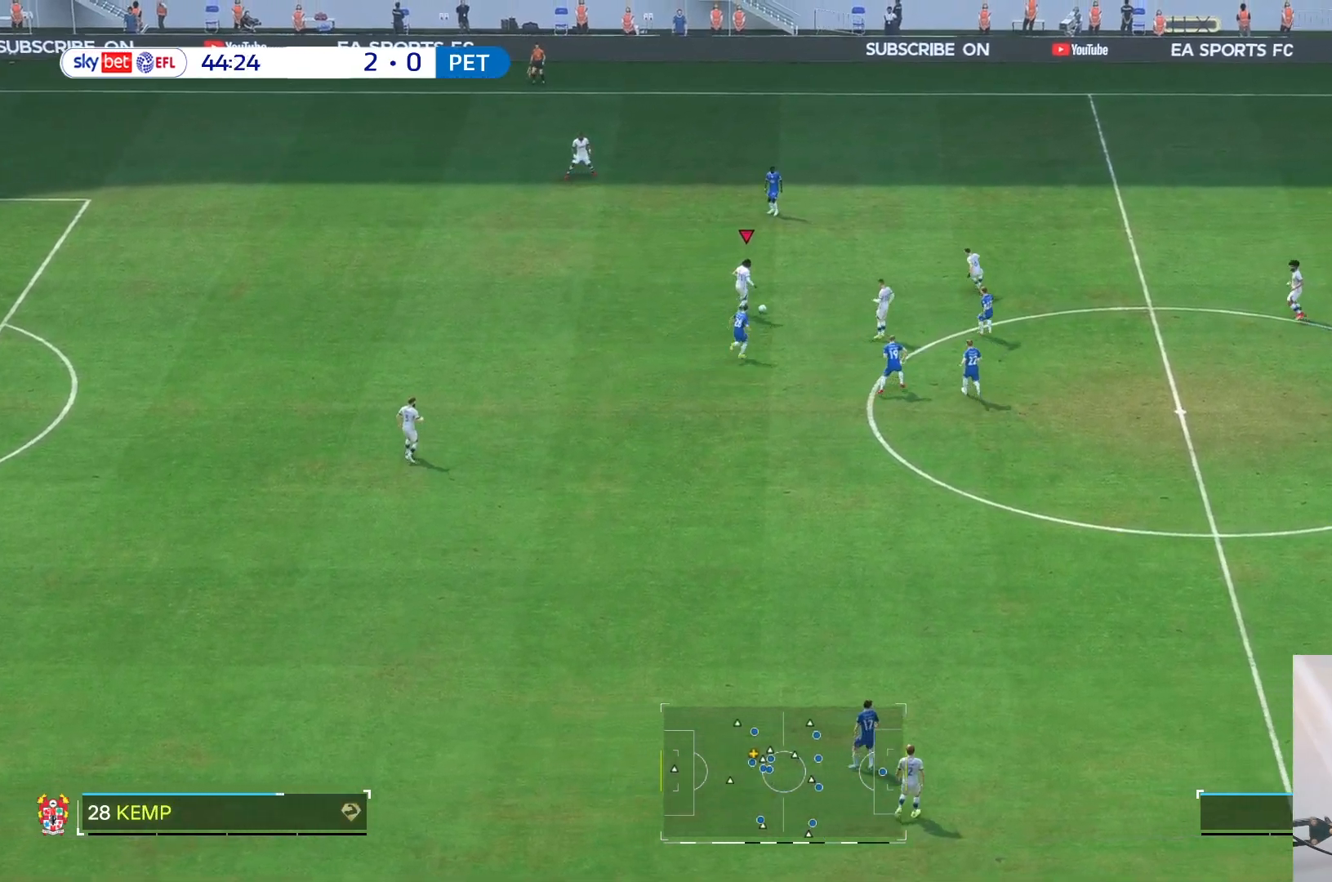
{"dt_ms": 500, "buttons": [], "left_stick": "up-right", "right_stick": "center", "events": []}
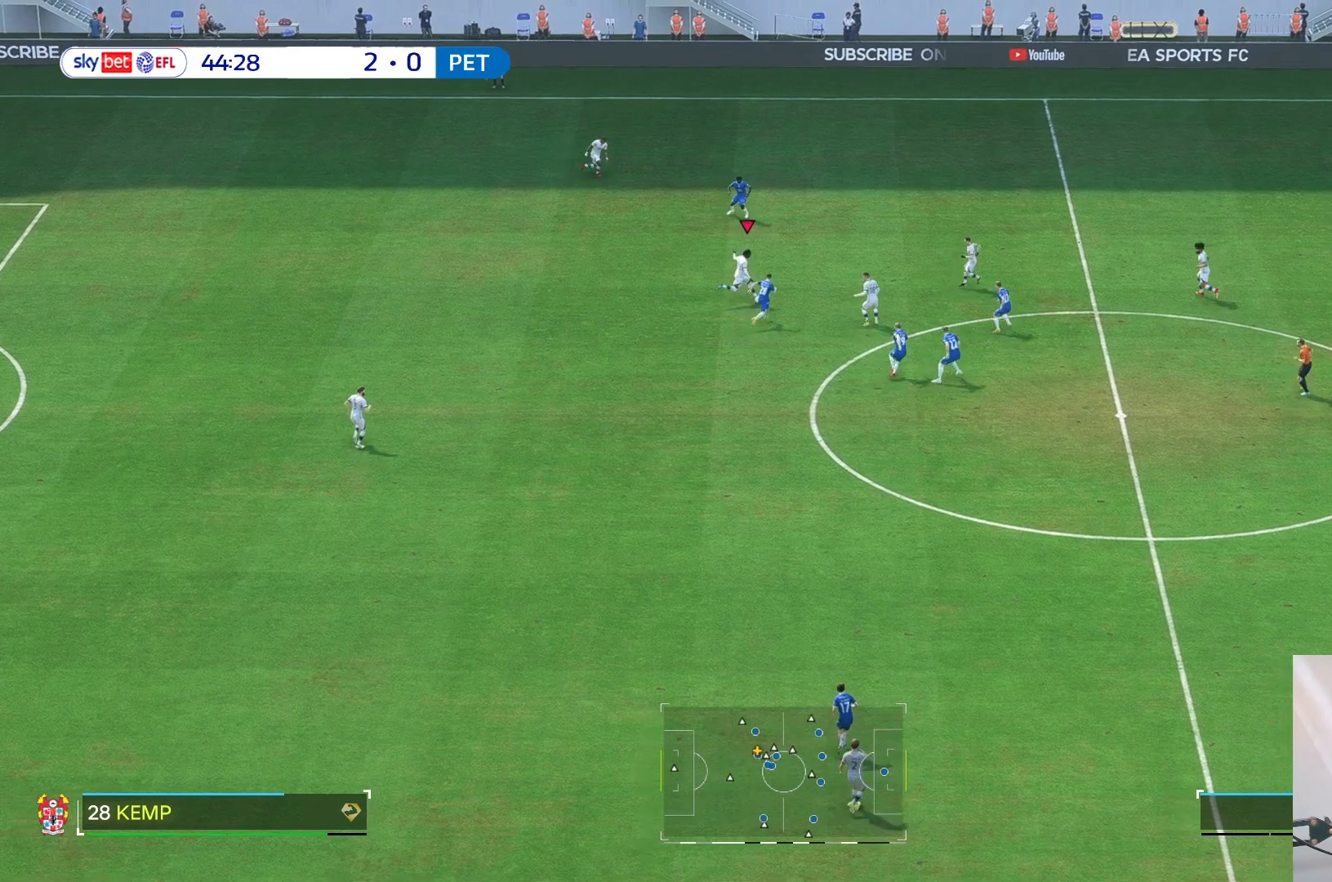
{"dt_ms": 500, "buttons": [], "left_stick": "up-right", "right_stick": "center", "events": []}
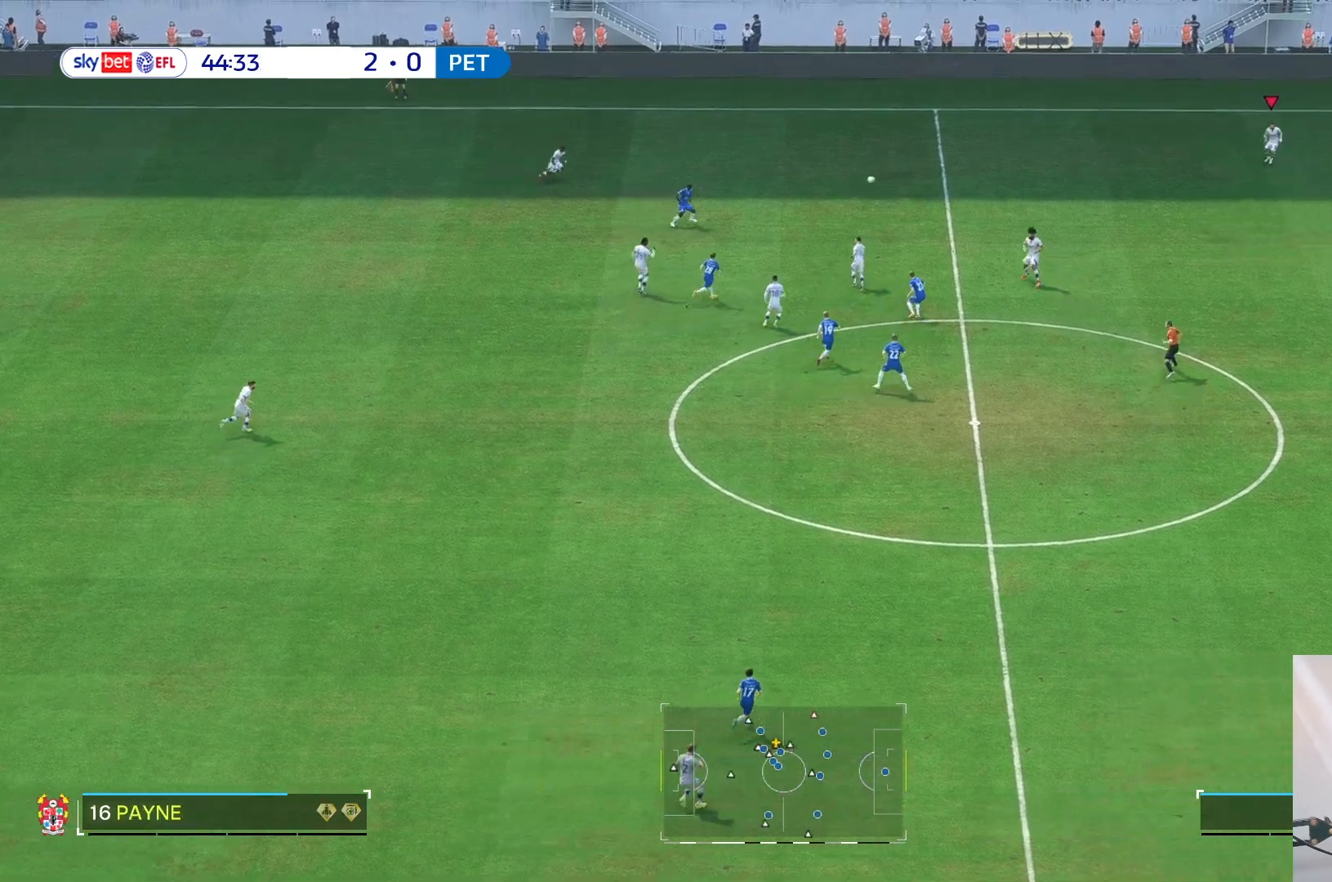
{"dt_ms": 500, "buttons": [], "left_stick": "right", "right_stick": "center", "events": [[400, "left_stick", "right"]]}
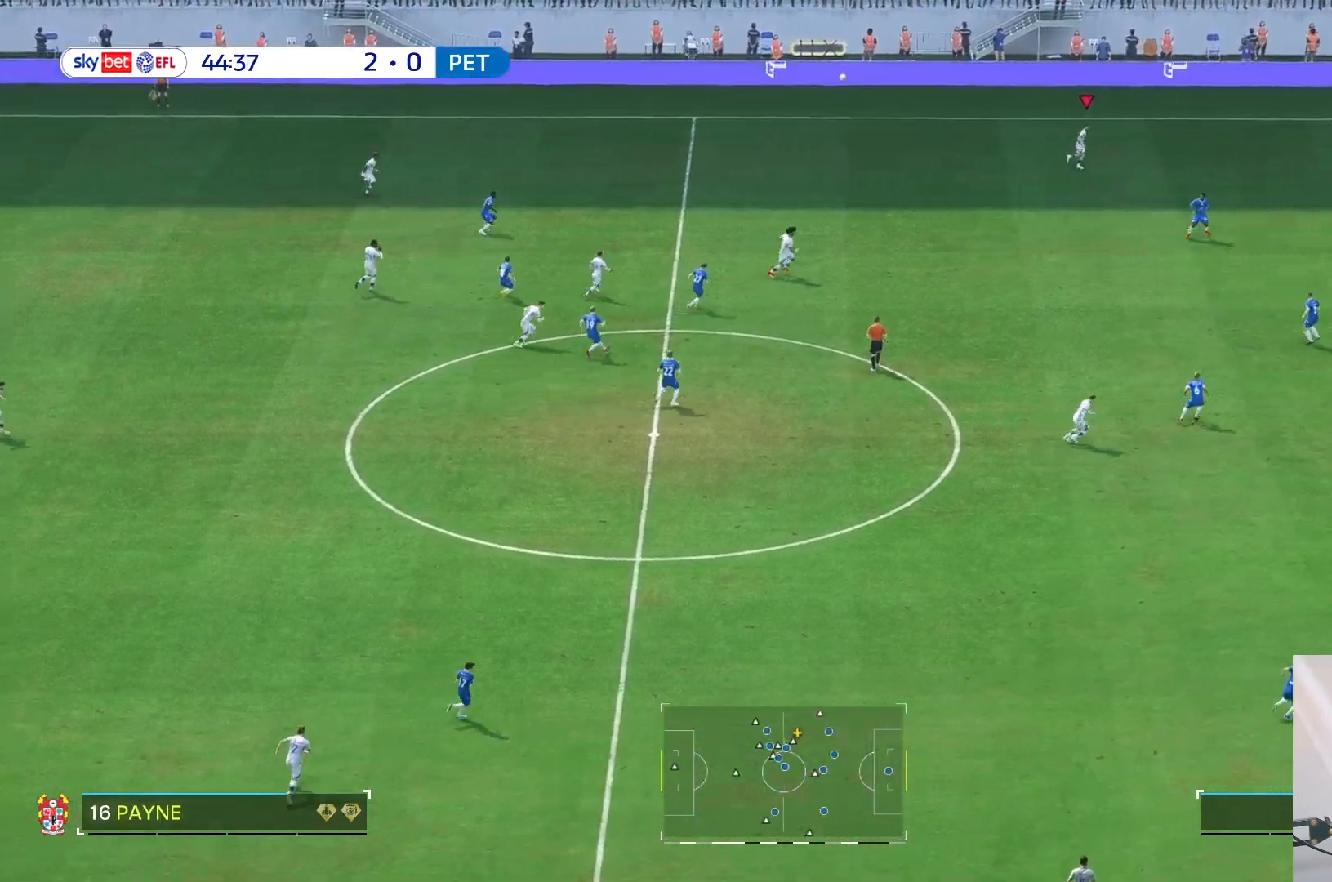
{"dt_ms": 500, "buttons": [], "left_stick": "right", "right_stick": "center", "events": [[33, "L2", "down"], [100, "L2", "up"]]}
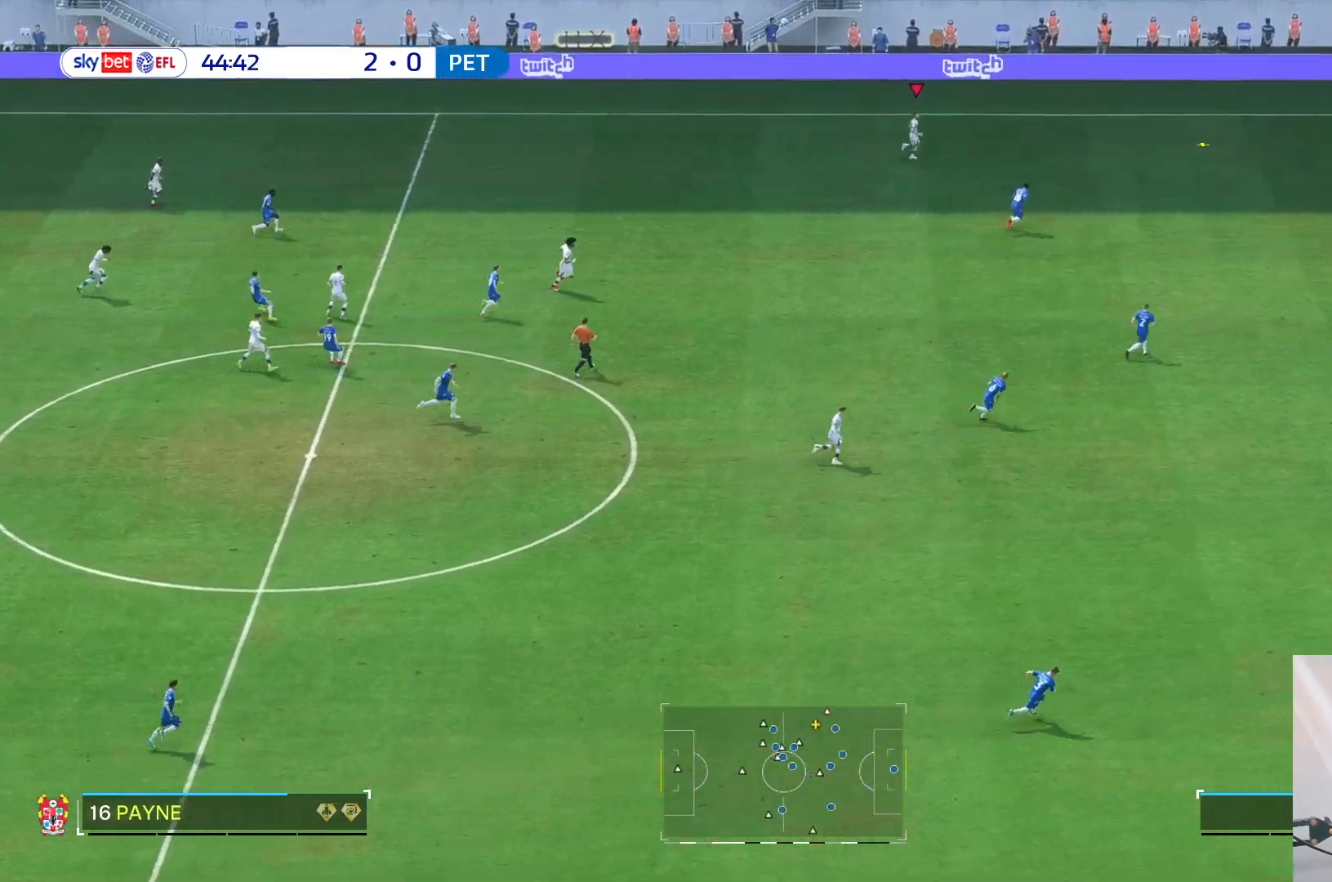
{"dt_ms": 500, "buttons": [], "left_stick": "right", "right_stick": "center", "events": []}
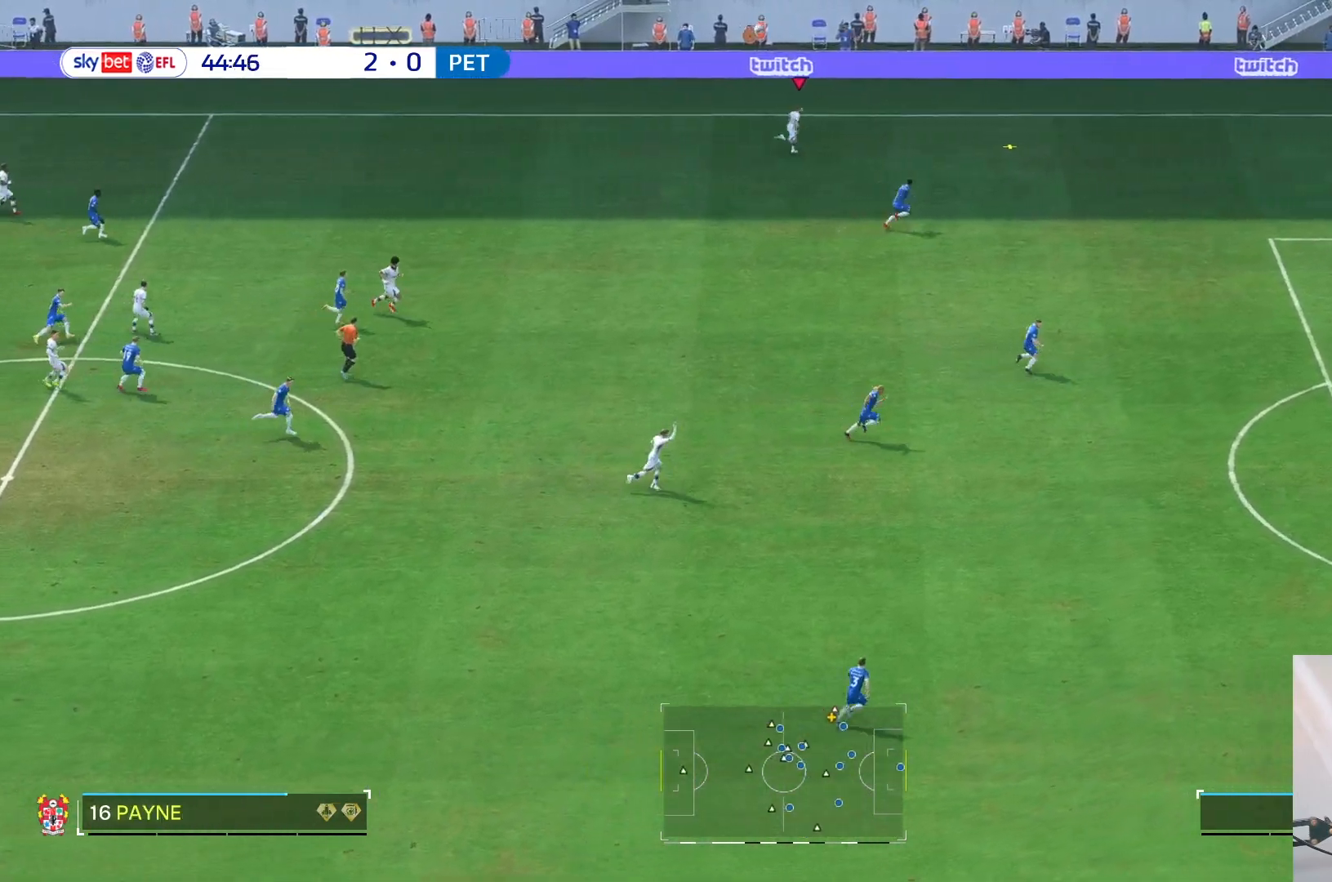
{"dt_ms": 1000, "buttons": [], "left_stick": "right", "right_stick": "center"}
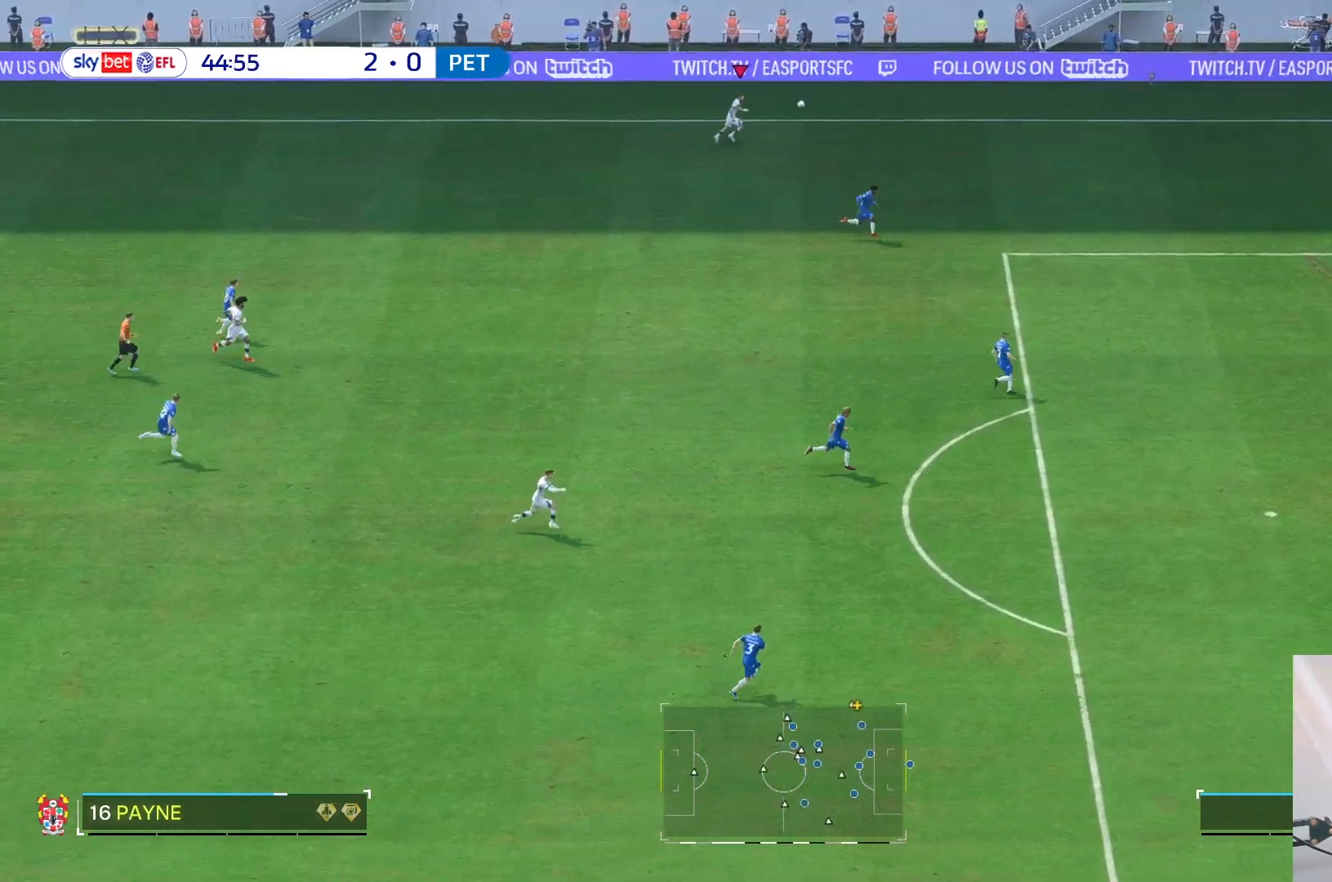
{"dt_ms": 500, "buttons": ["R2"], "left_stick": "down-right", "right_stick": "center", "events": [[350, "left_stick", "down-right"], [467, "R2", "down"]]}
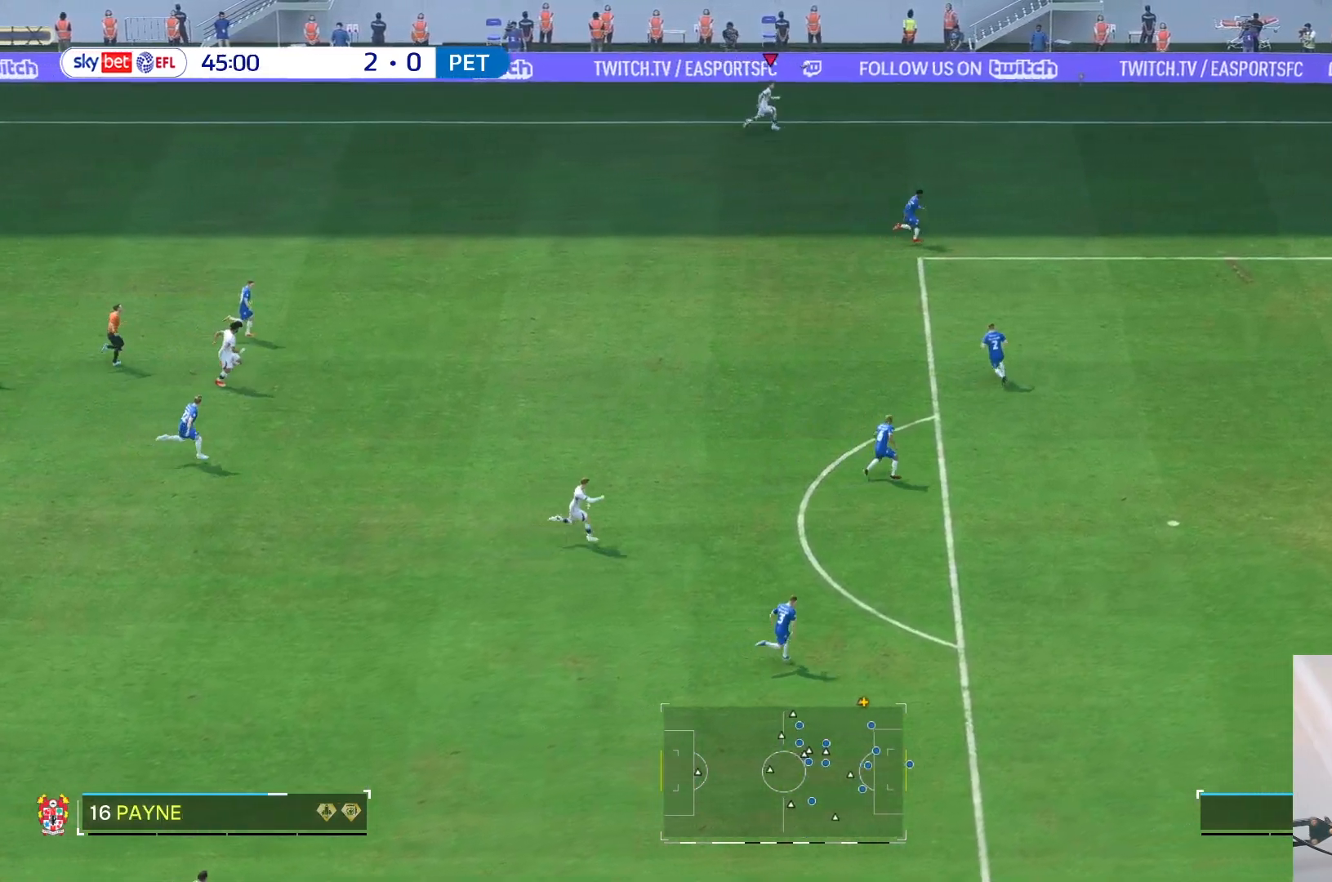
{"dt_ms": 500, "buttons": [], "left_stick": "down-right", "right_stick": "center", "events": [[67, "R2", "up"]]}
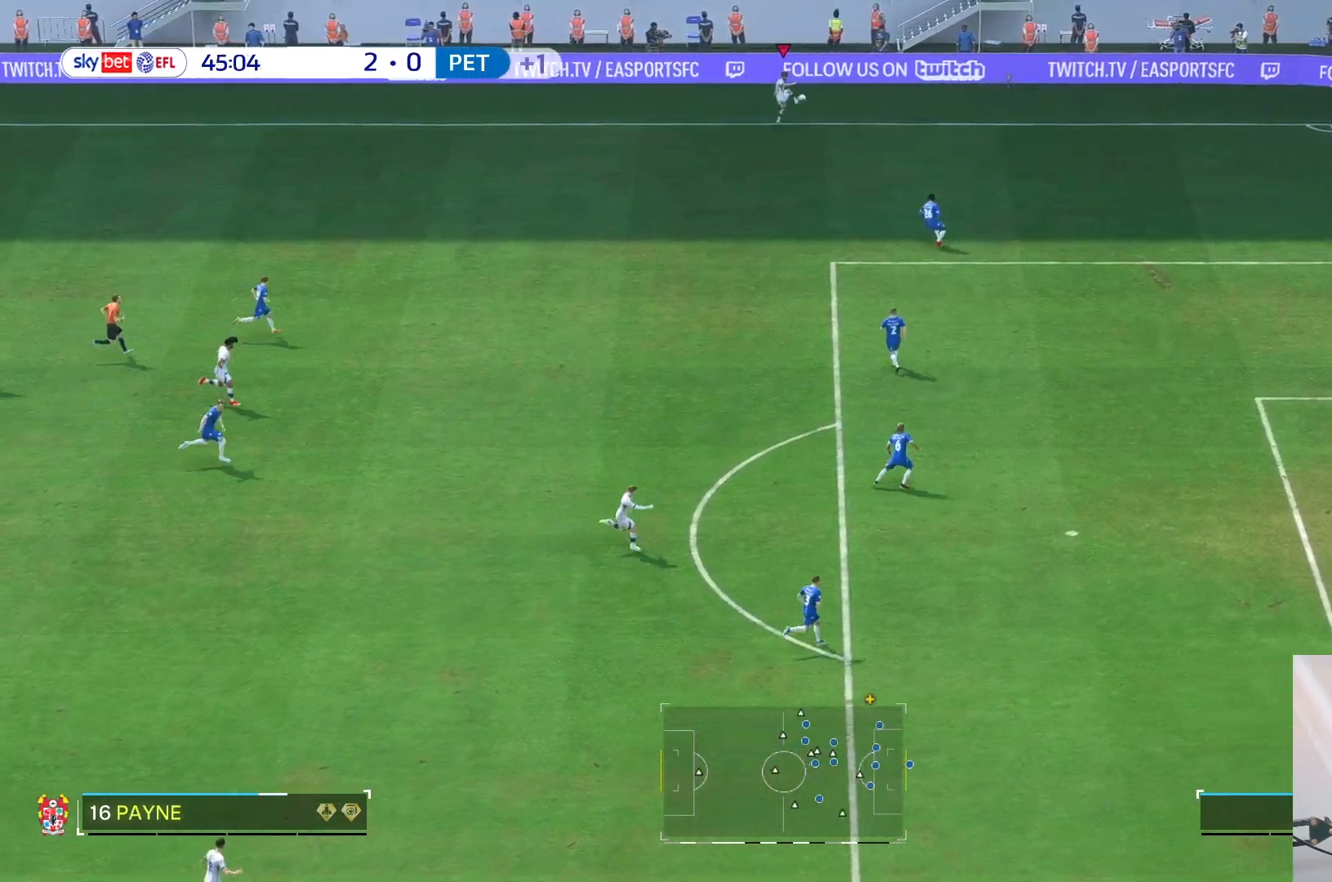
{"dt_ms": 500, "buttons": [], "left_stick": "down", "right_stick": "center", "events": [[450, "left_stick", "down"]]}
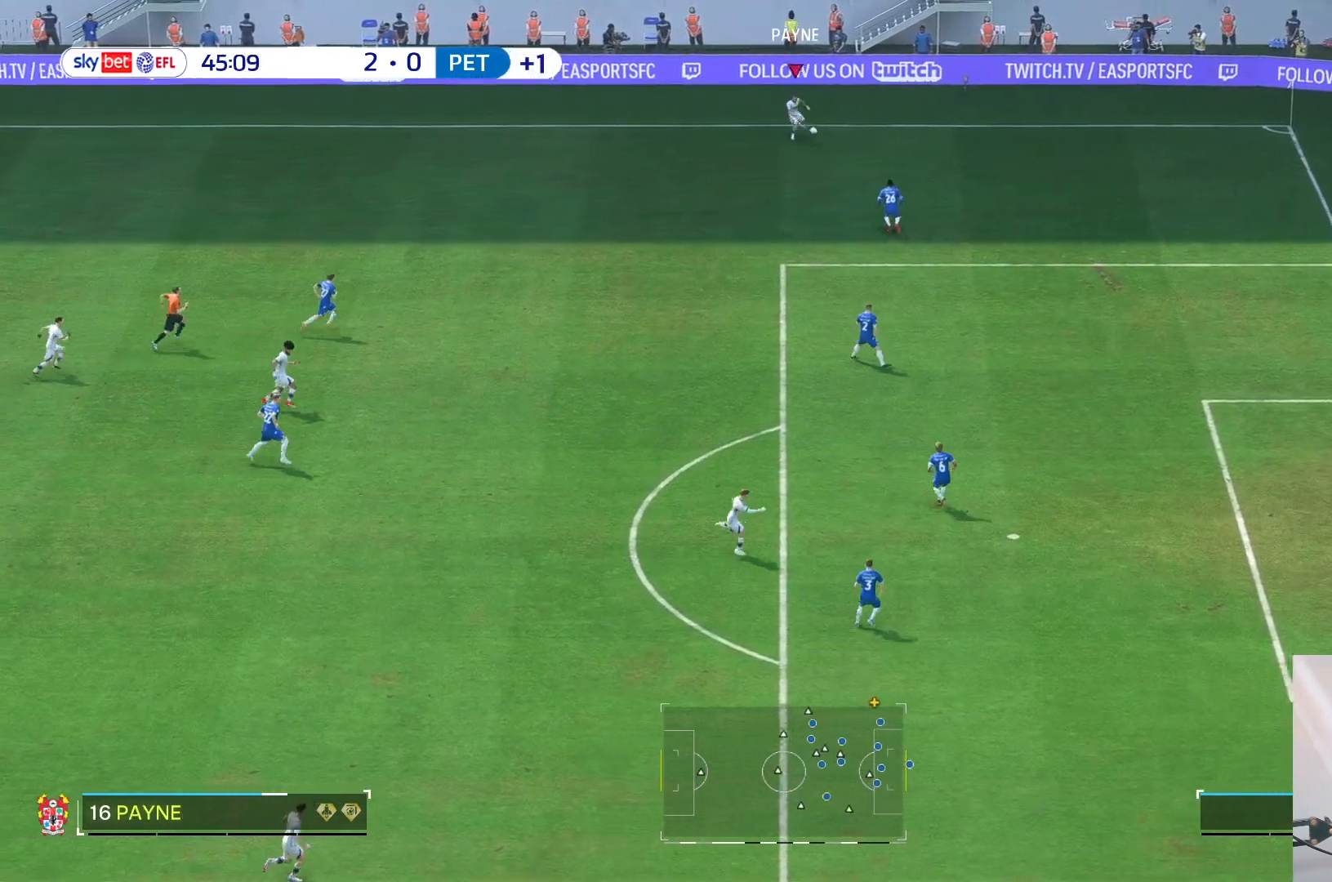
{"dt_ms": 500, "buttons": [], "left_stick": "down", "right_stick": "down", "events": [[467, "right_stick", "down"]]}
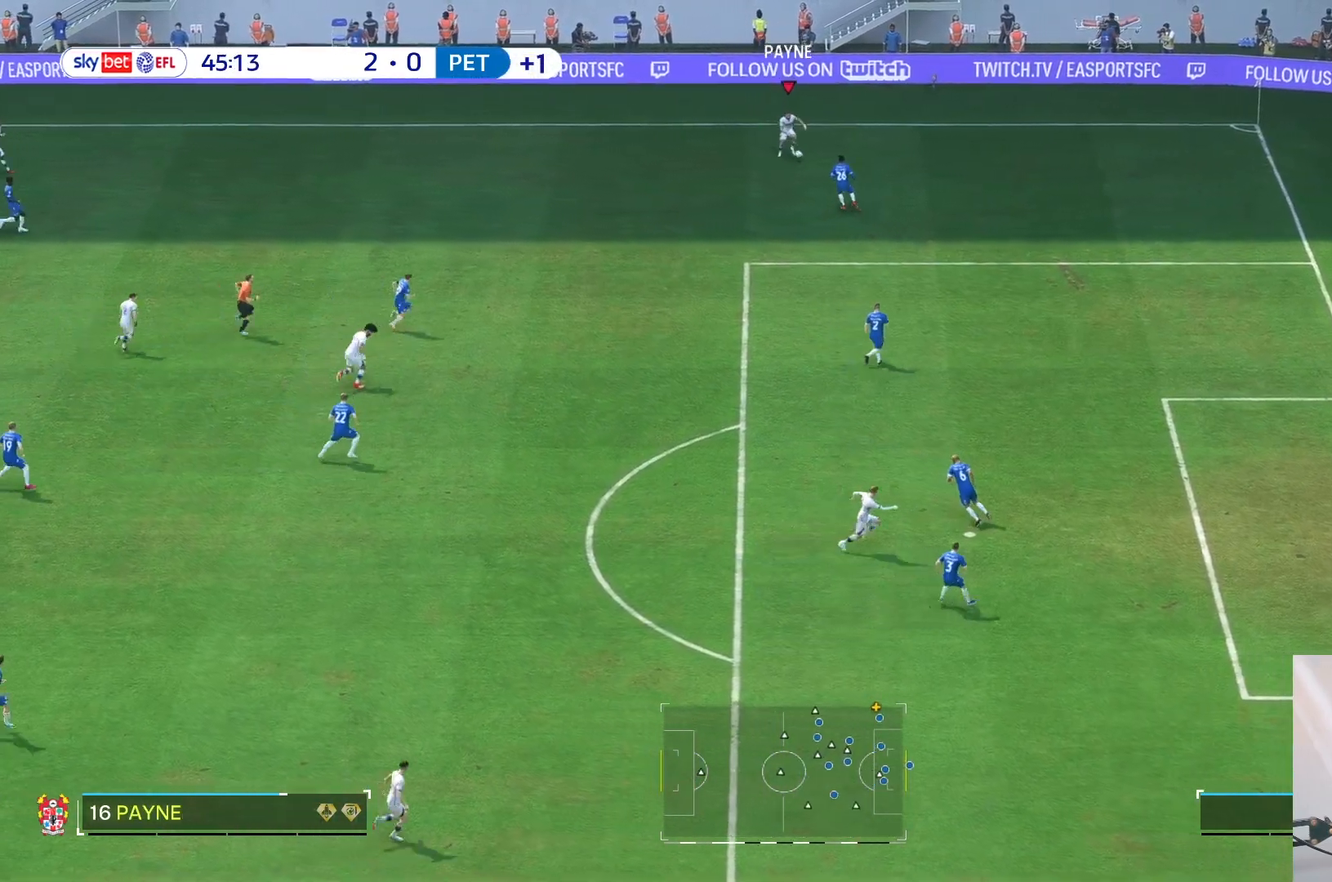
{"dt_ms": 500, "buttons": ["L2"], "left_stick": "right", "right_stick": "center", "events": [[67, "left_stick", "down-right"], [117, "right_stick", "center"], [333, "L2", "down"], [350, "left_stick", "right"]]}
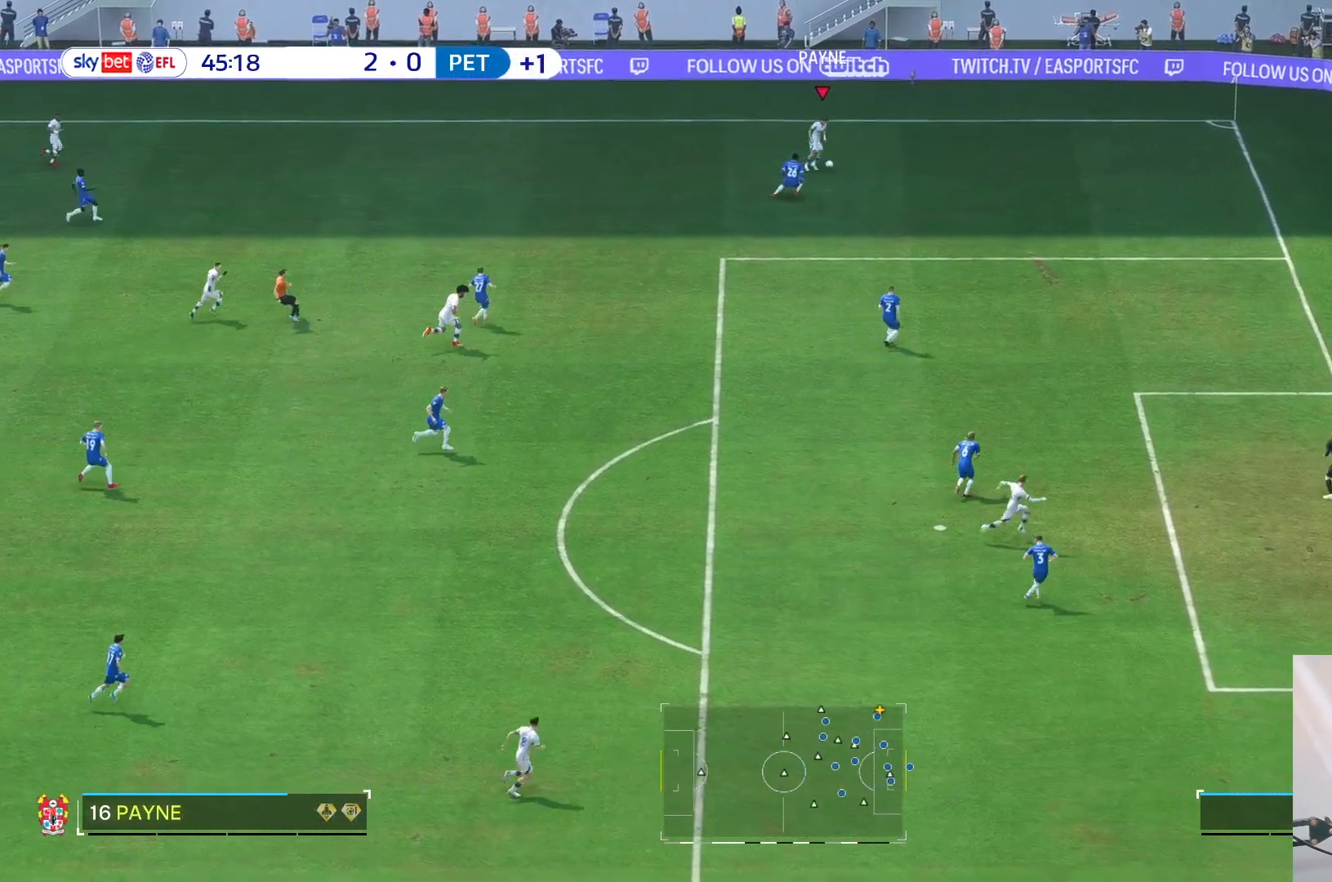
{"dt_ms": 500, "buttons": [], "left_stick": "down-right", "right_stick": "center", "events": [[317, "L2", "up"], [317, "left_stick", "down-right"]]}
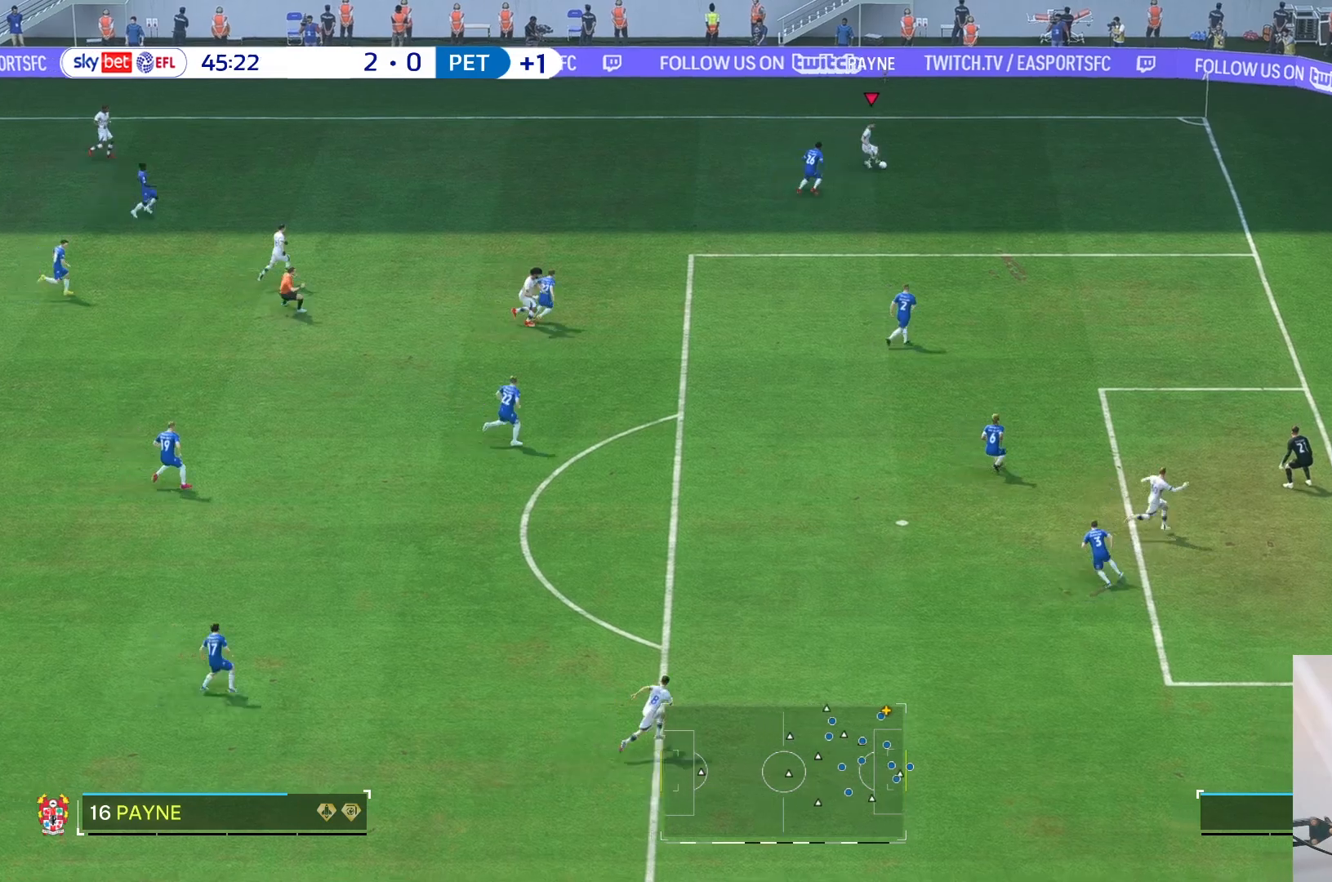
{"dt_ms": 500, "buttons": [], "left_stick": "down-right", "right_stick": "center", "events": []}
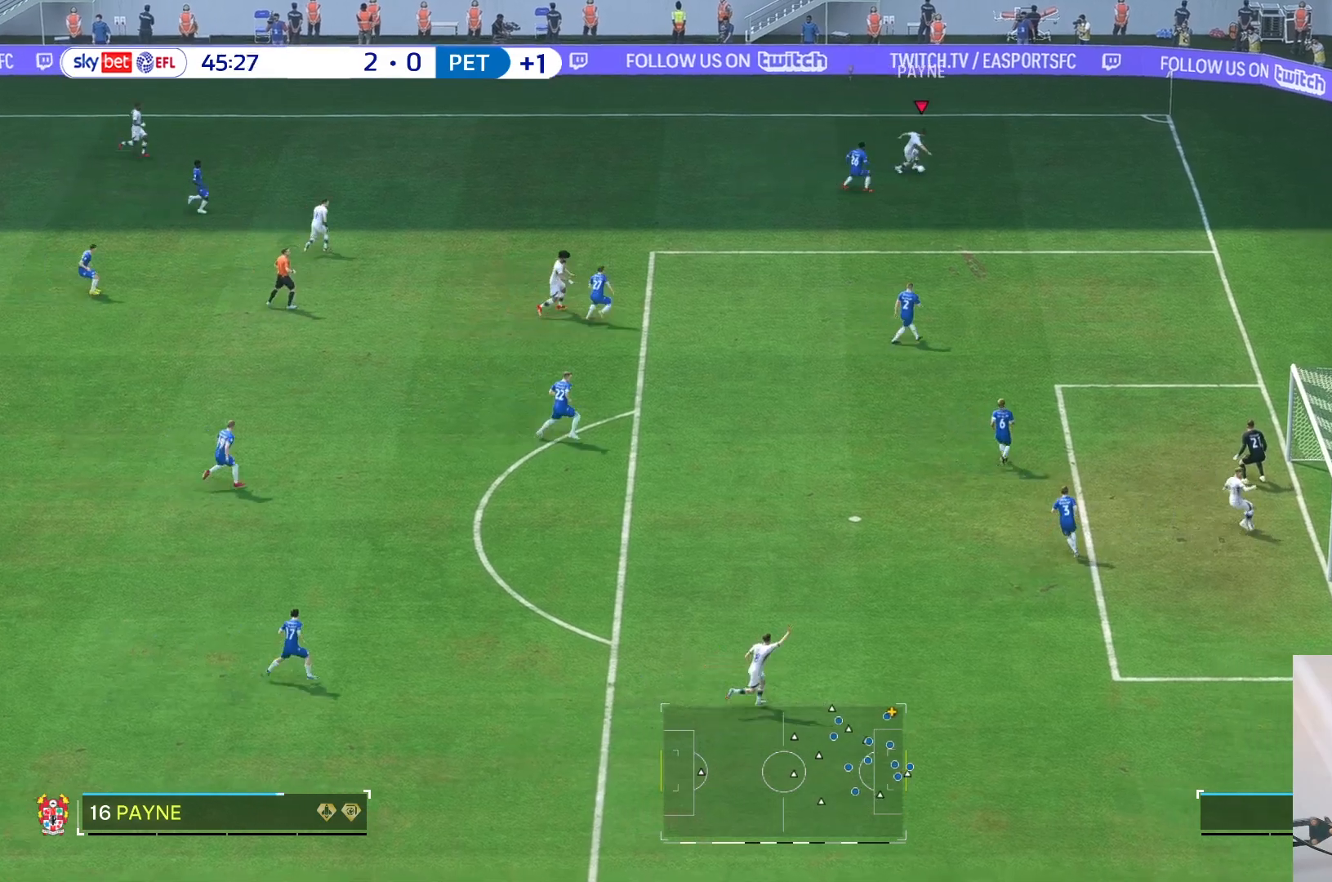
{"dt_ms": 500, "buttons": [], "left_stick": "down-right", "right_stick": "center", "events": []}
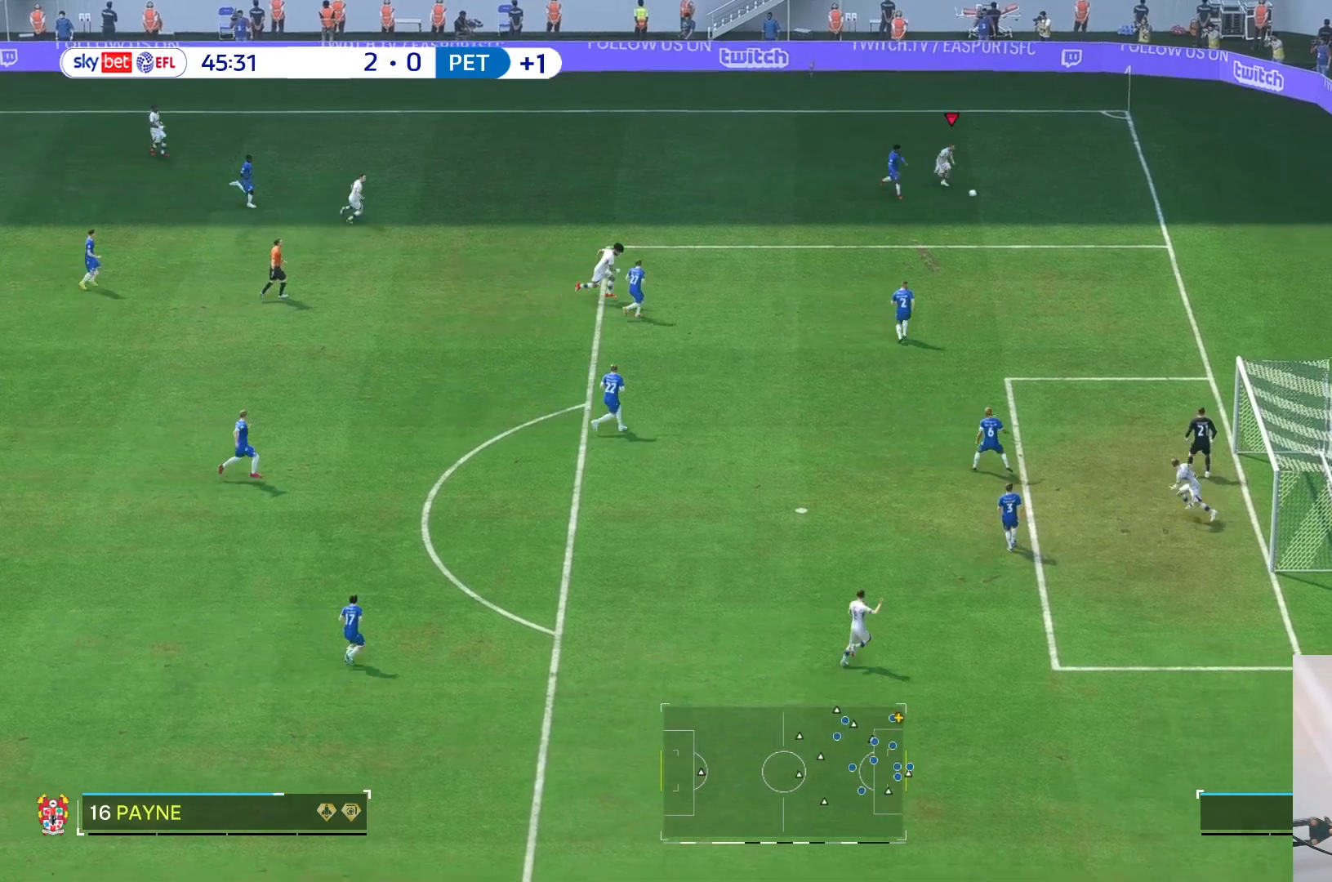
{"dt_ms": 500, "buttons": [], "left_stick": "down", "right_stick": "center", "events": [[117, "left_stick", "down"]]}
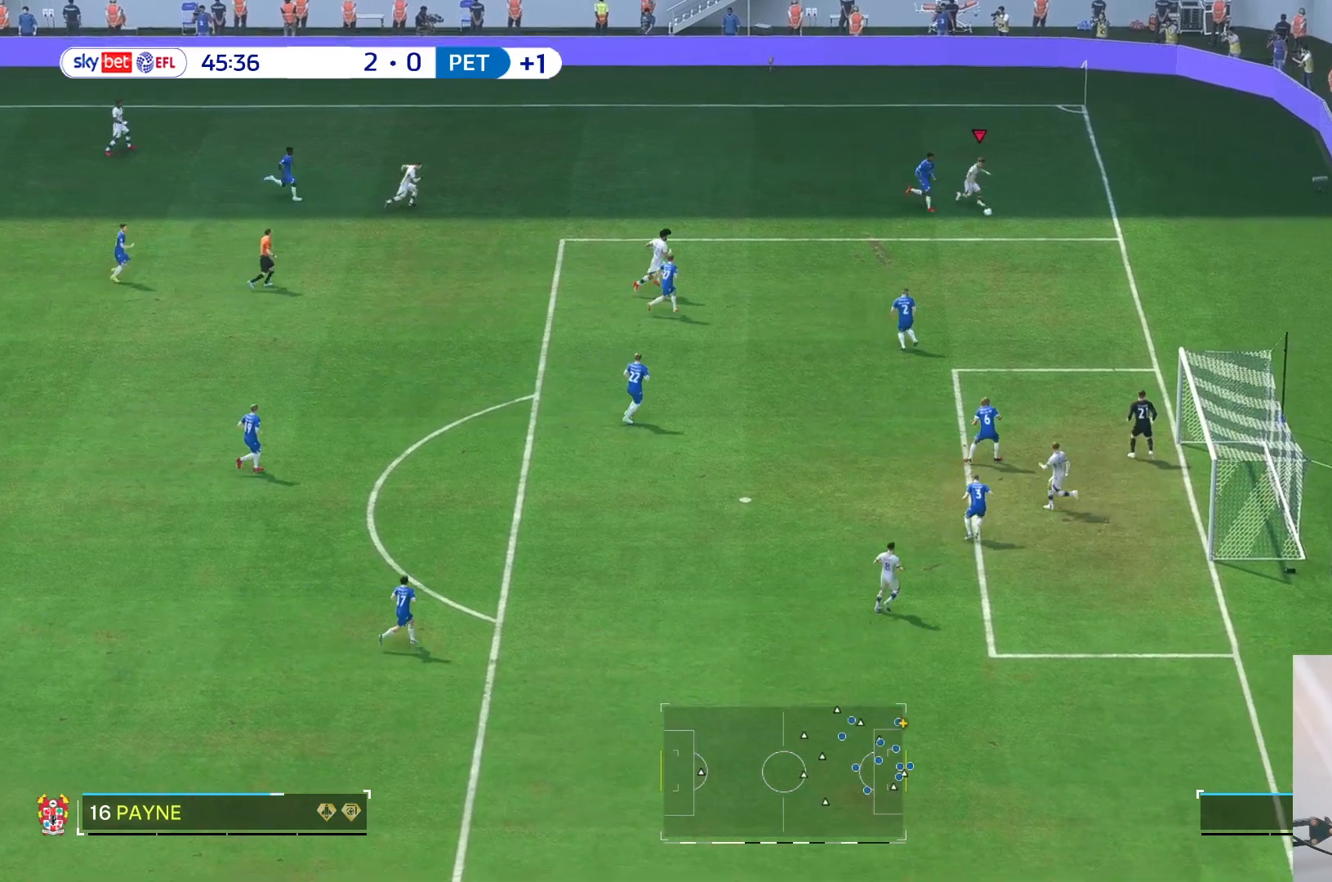
{"dt_ms": 500, "buttons": [], "left_stick": "down", "right_stick": "center", "events": []}